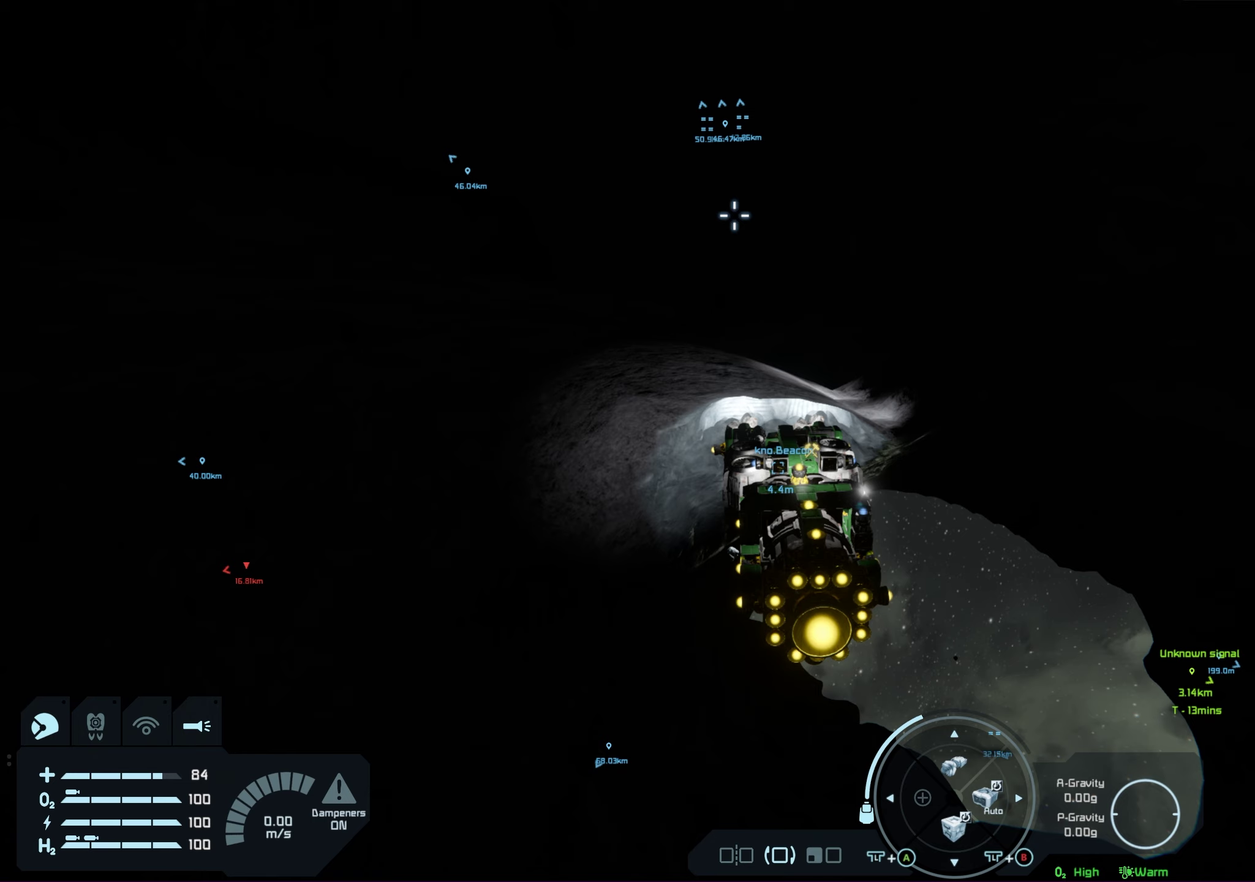
Gameplay with a controller (Xbox layout); each line is a JSON object with the inputs held at the frame after it (dt_ms = milliseconds from this image to that frame). "events" lists button and stick changes between this image and that frame as [ms after this image, input, new state], when the widget could be followed in between. Not read: HOME.
{"dt_ms": 500, "buttons": ["R2"], "left_stick": "center", "right_stick": "center", "events": [[133, "R2", "down"]]}
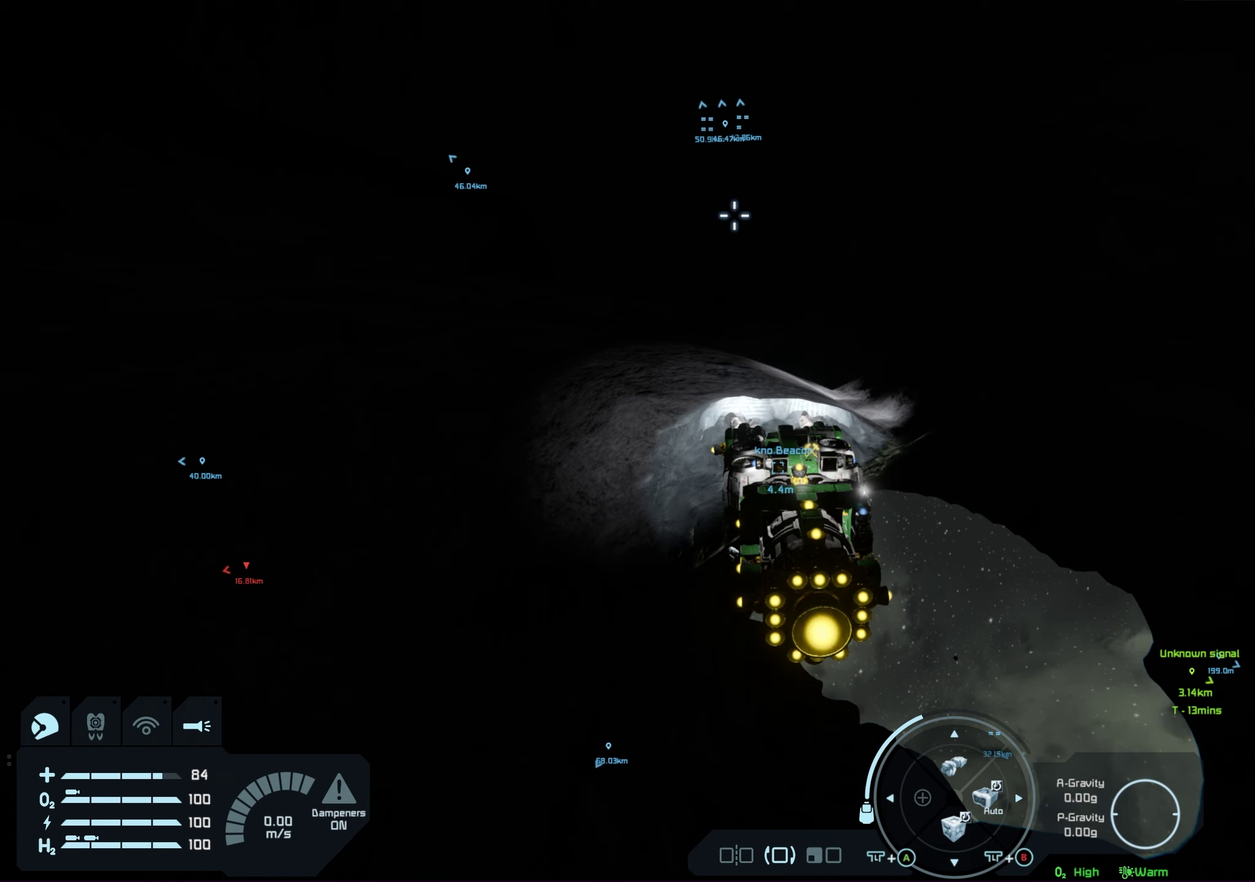
{"dt_ms": 500, "buttons": ["R2"], "left_stick": "center", "right_stick": "center", "events": []}
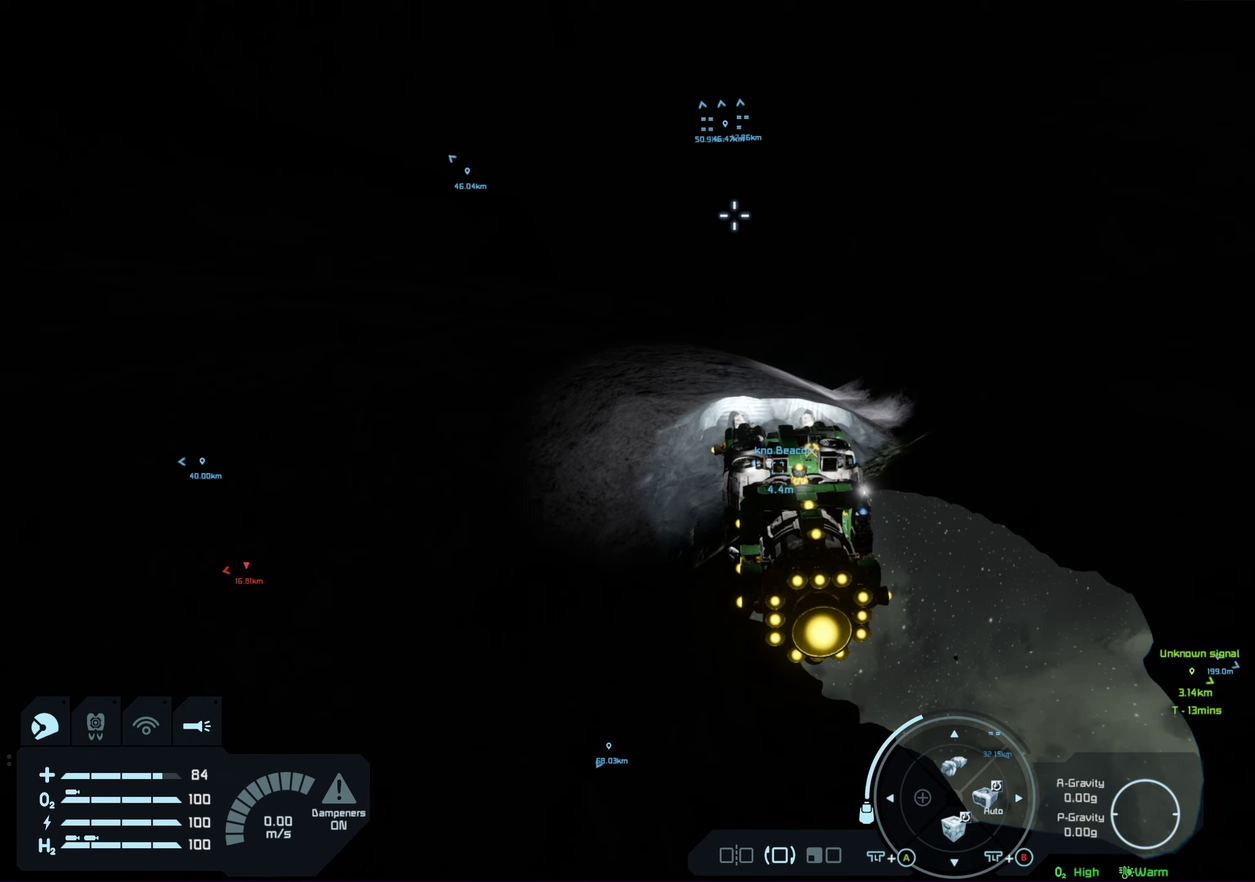
{"dt_ms": 500, "buttons": ["R2"], "left_stick": "center", "right_stick": "center", "events": []}
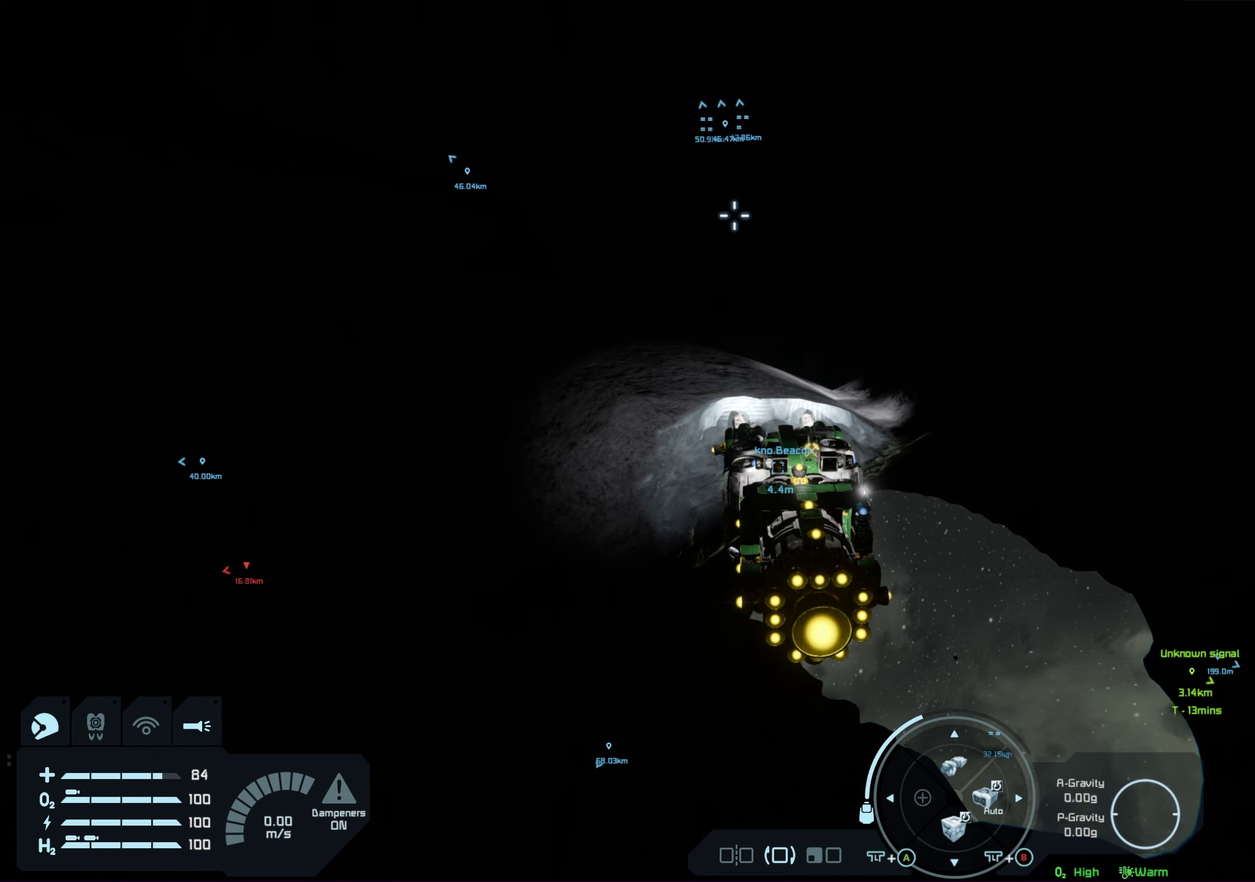
{"dt_ms": 450, "buttons": ["A", "R2"], "left_stick": "center", "right_stick": "center", "events": [[450, "A", "down"]]}
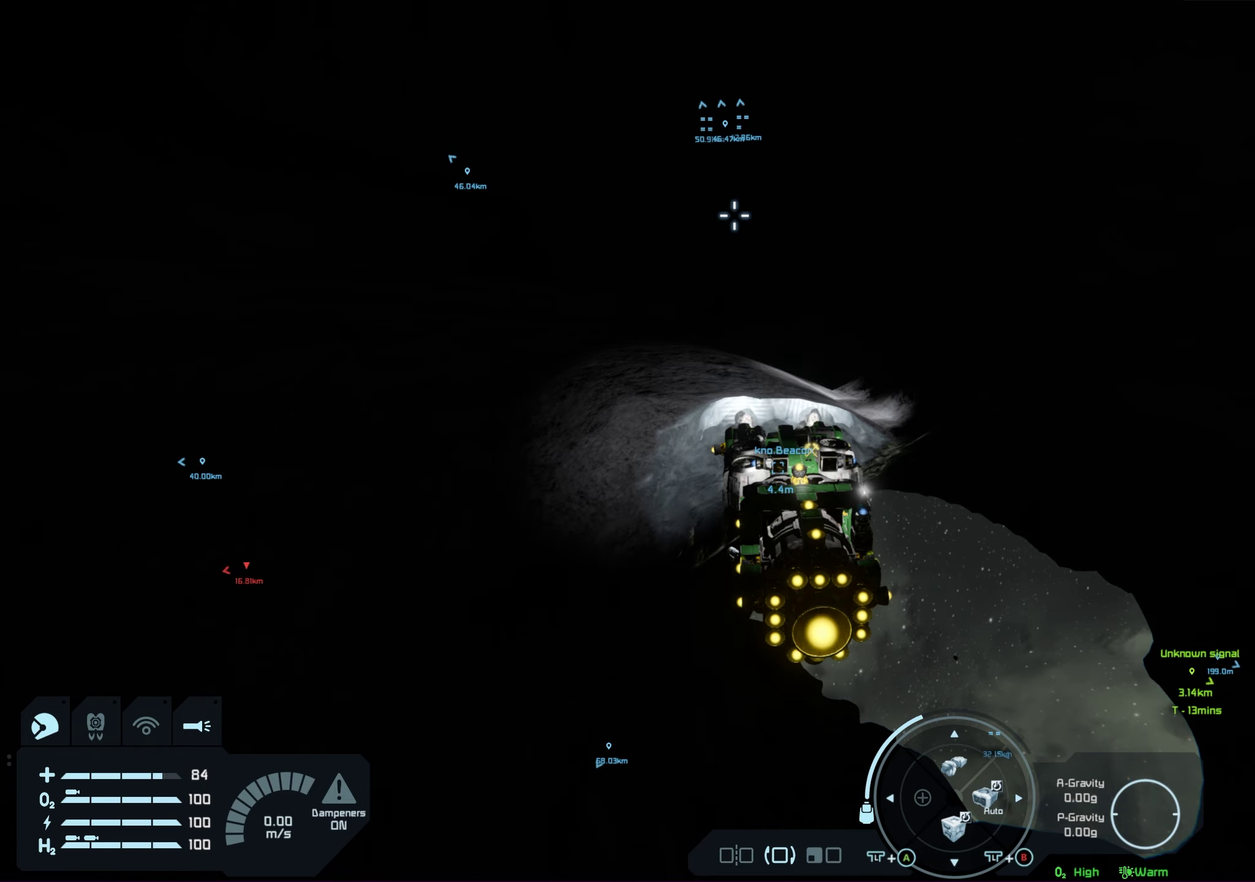
{"dt_ms": 550, "buttons": ["R2"], "left_stick": "center", "right_stick": "center", "events": [[167, "A", "up"]]}
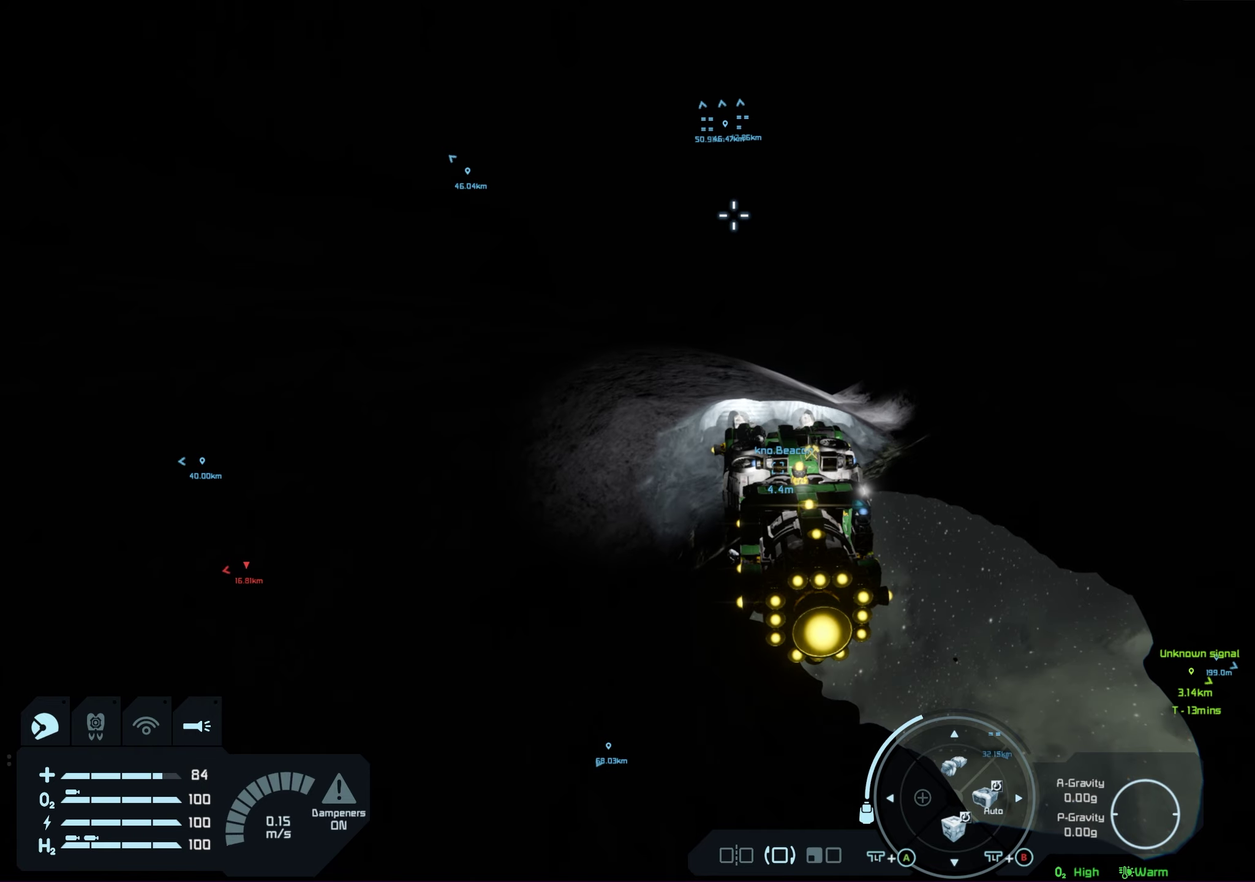
{"dt_ms": 500, "buttons": ["R2"], "left_stick": "center", "right_stick": "center", "events": []}
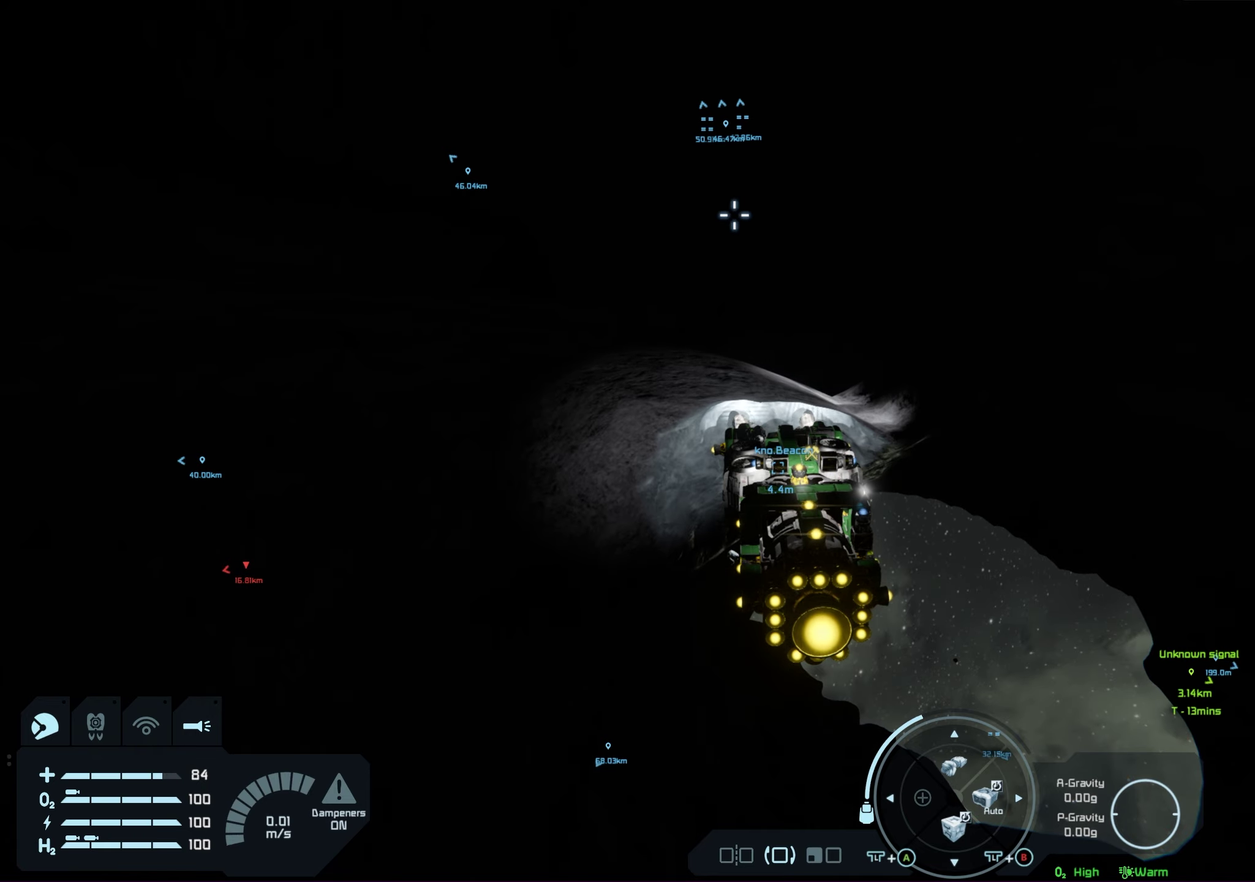
{"dt_ms": 500, "buttons": ["R2"], "left_stick": "center", "right_stick": "center", "events": [[267, "right_stick", "down"], [450, "right_stick", "center"]]}
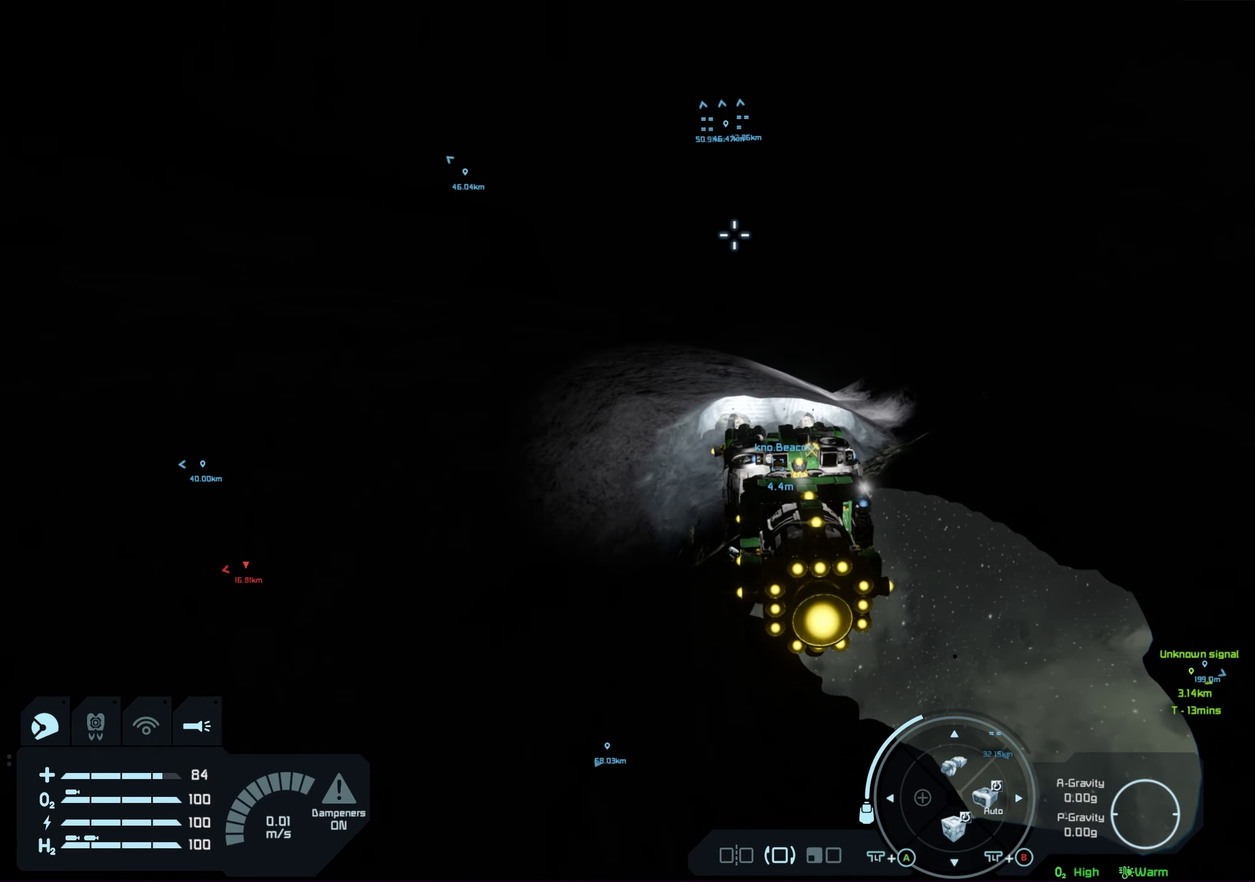
{"dt_ms": 500, "buttons": ["R2"], "left_stick": "center", "right_stick": "center", "events": []}
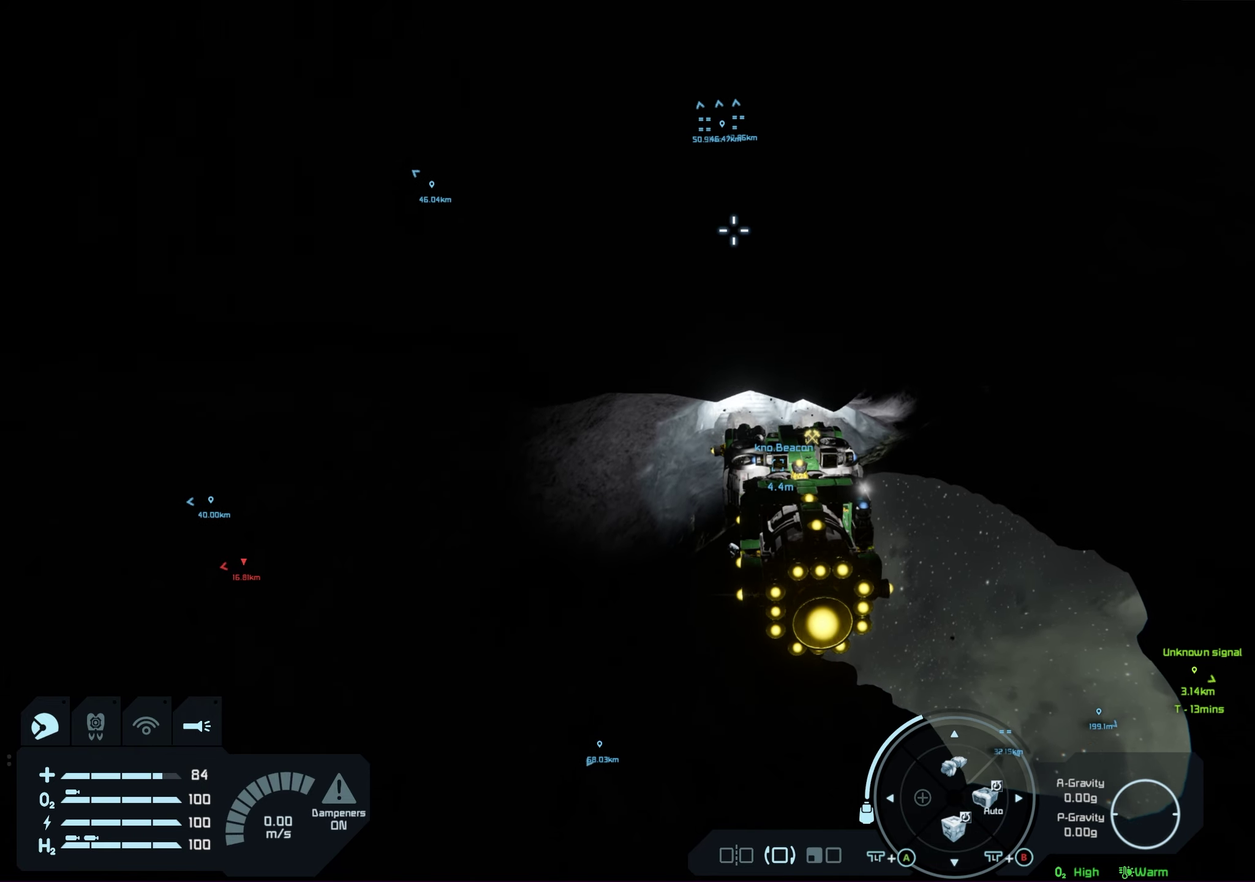
{"dt_ms": 500, "buttons": ["R2"], "left_stick": "center", "right_stick": "center", "events": []}
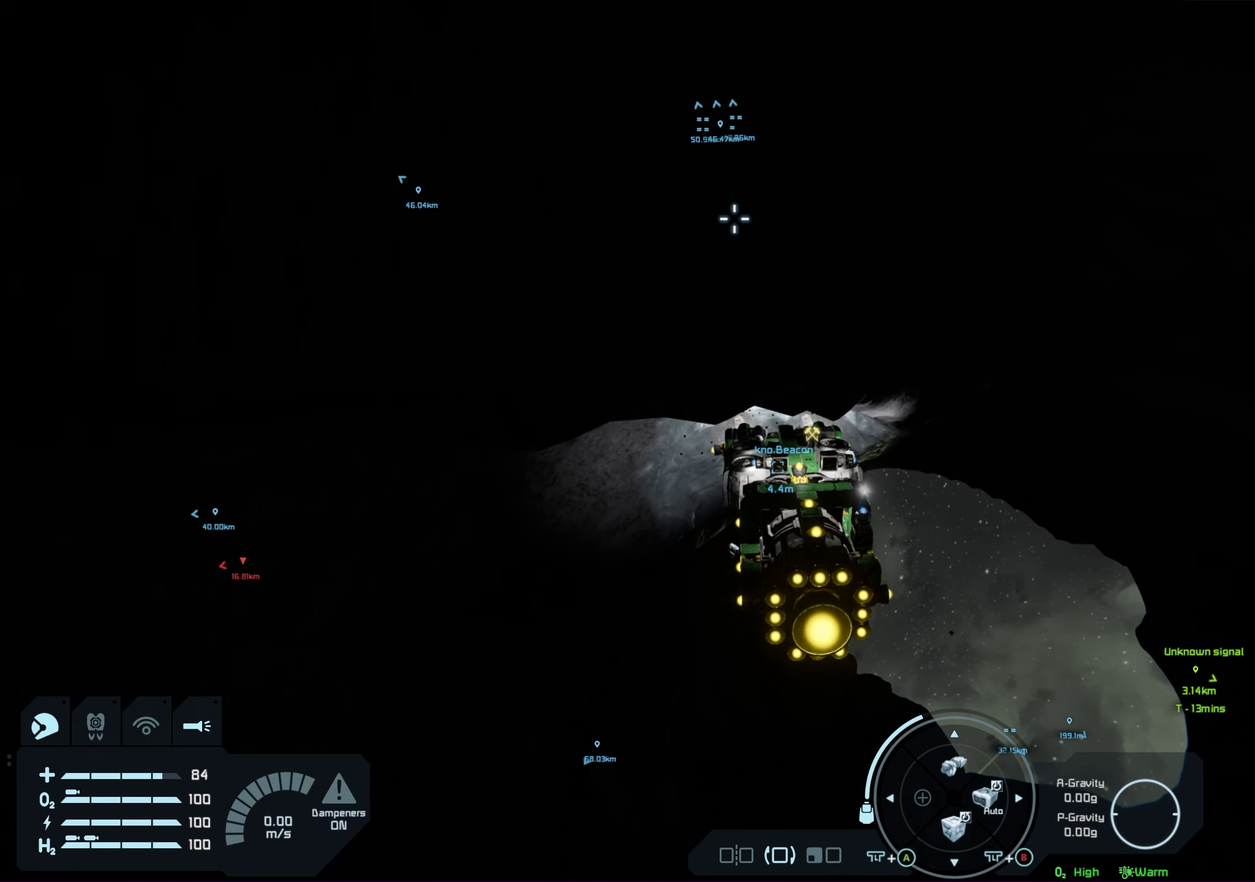
{"dt_ms": 500, "buttons": ["R2"], "left_stick": "center", "right_stick": "center", "events": []}
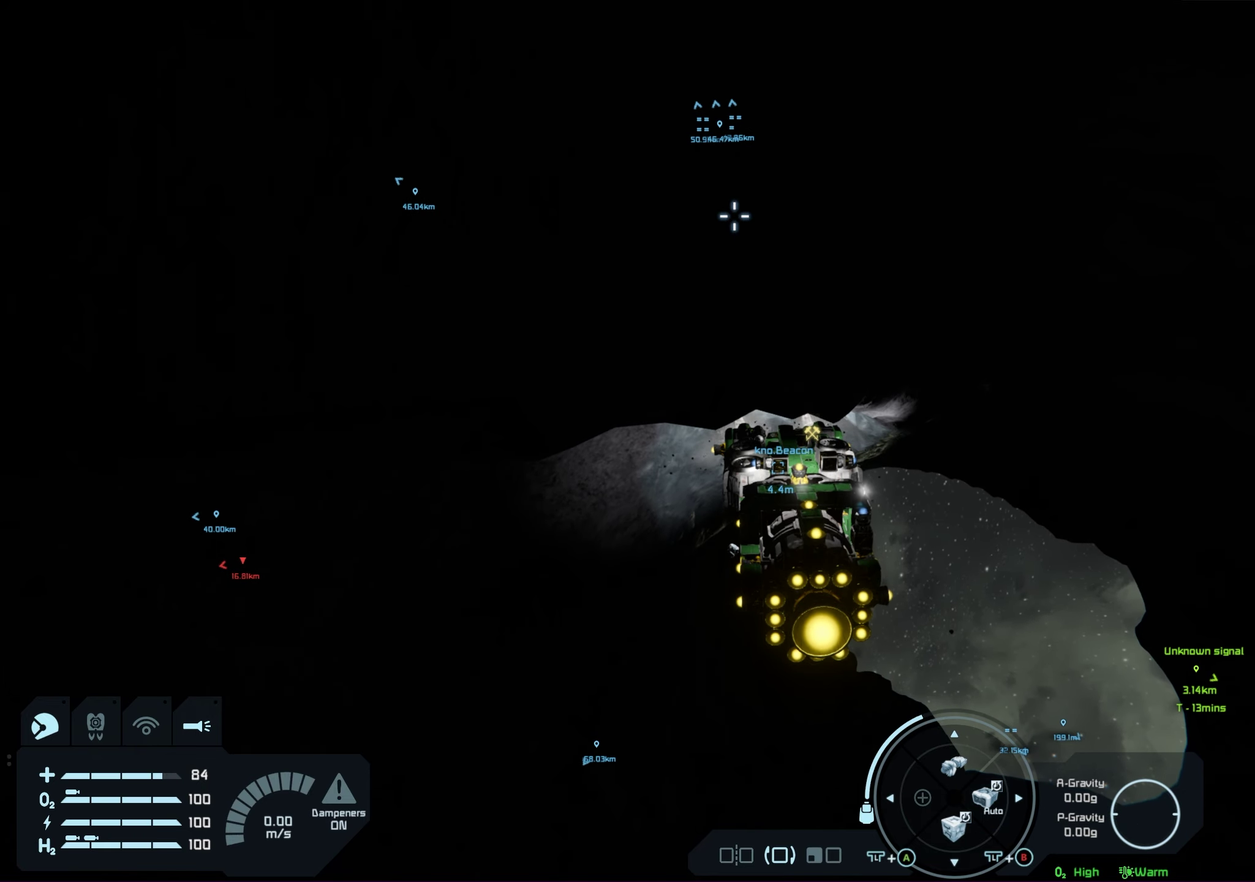
{"dt_ms": 500, "buttons": ["R2"], "left_stick": "center", "right_stick": "center", "events": []}
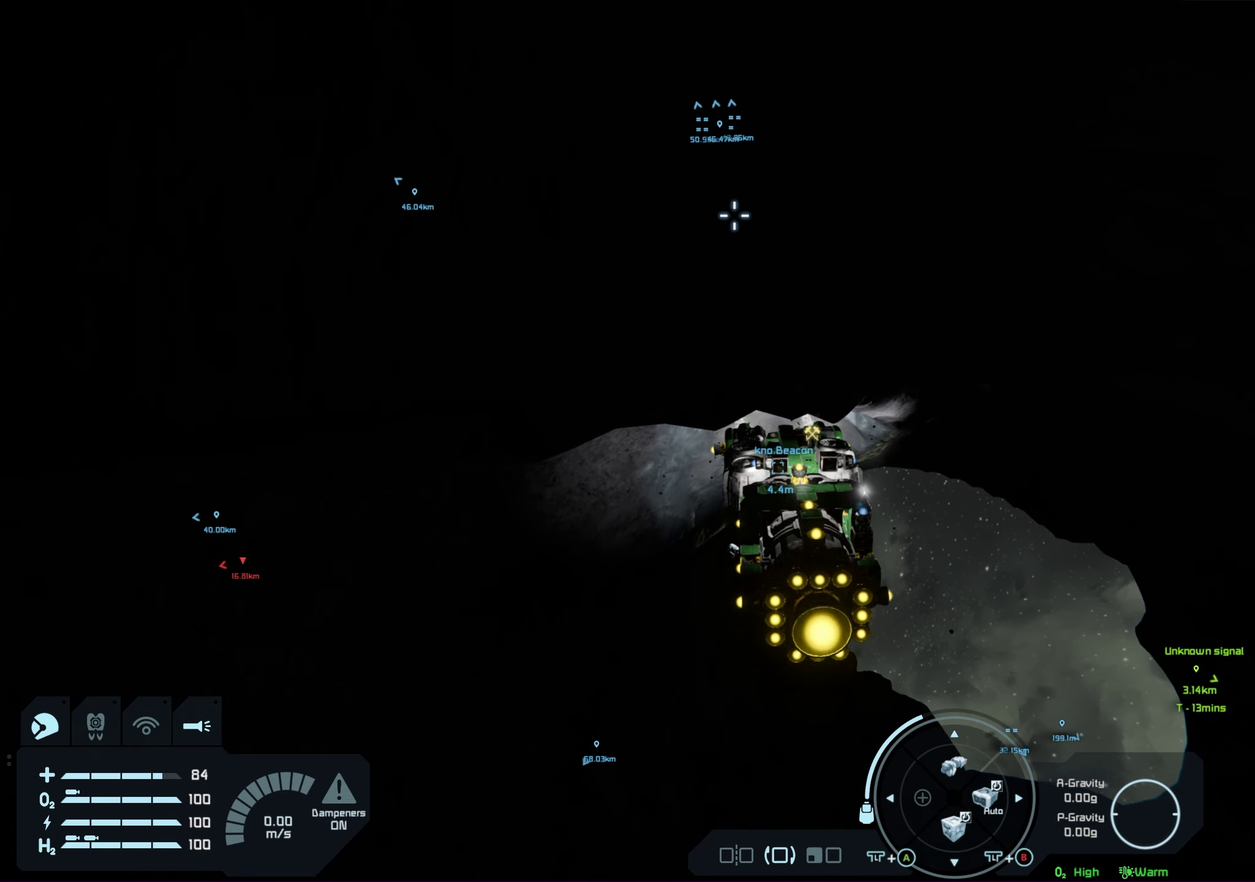
{"dt_ms": 500, "buttons": ["R2"], "left_stick": "center", "right_stick": "center", "events": []}
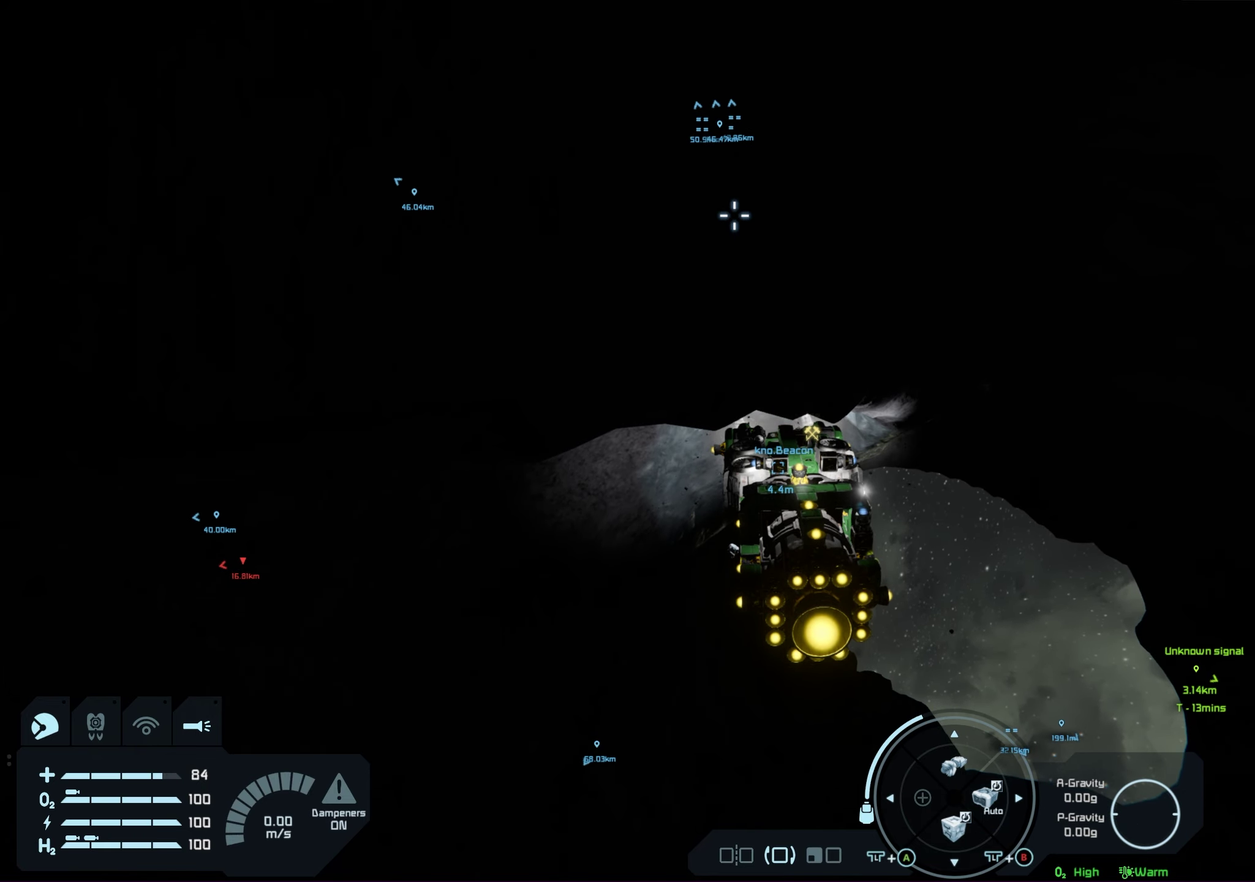
{"dt_ms": 500, "buttons": ["R2"], "left_stick": "center", "right_stick": "center", "events": []}
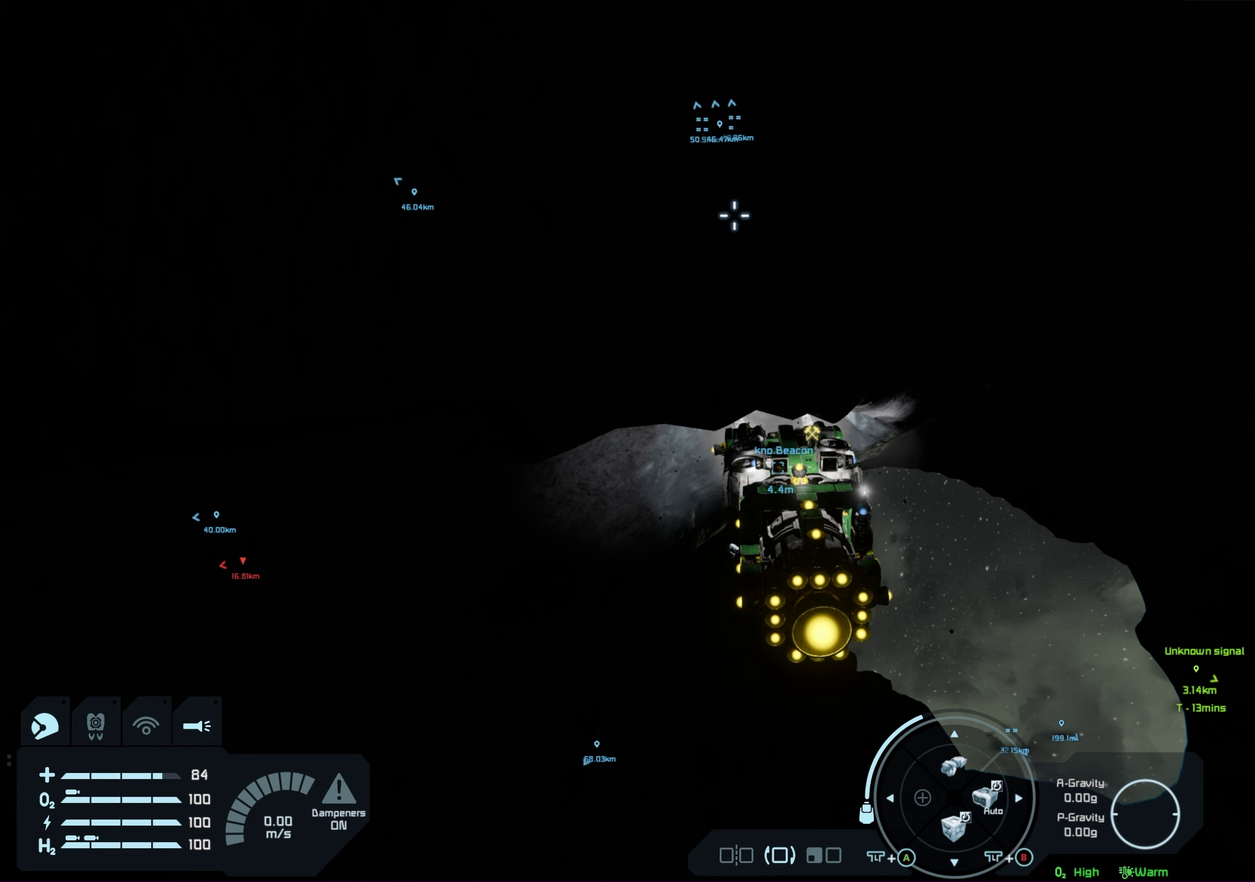
{"dt_ms": 500, "buttons": ["R2"], "left_stick": "center", "right_stick": "center", "events": []}
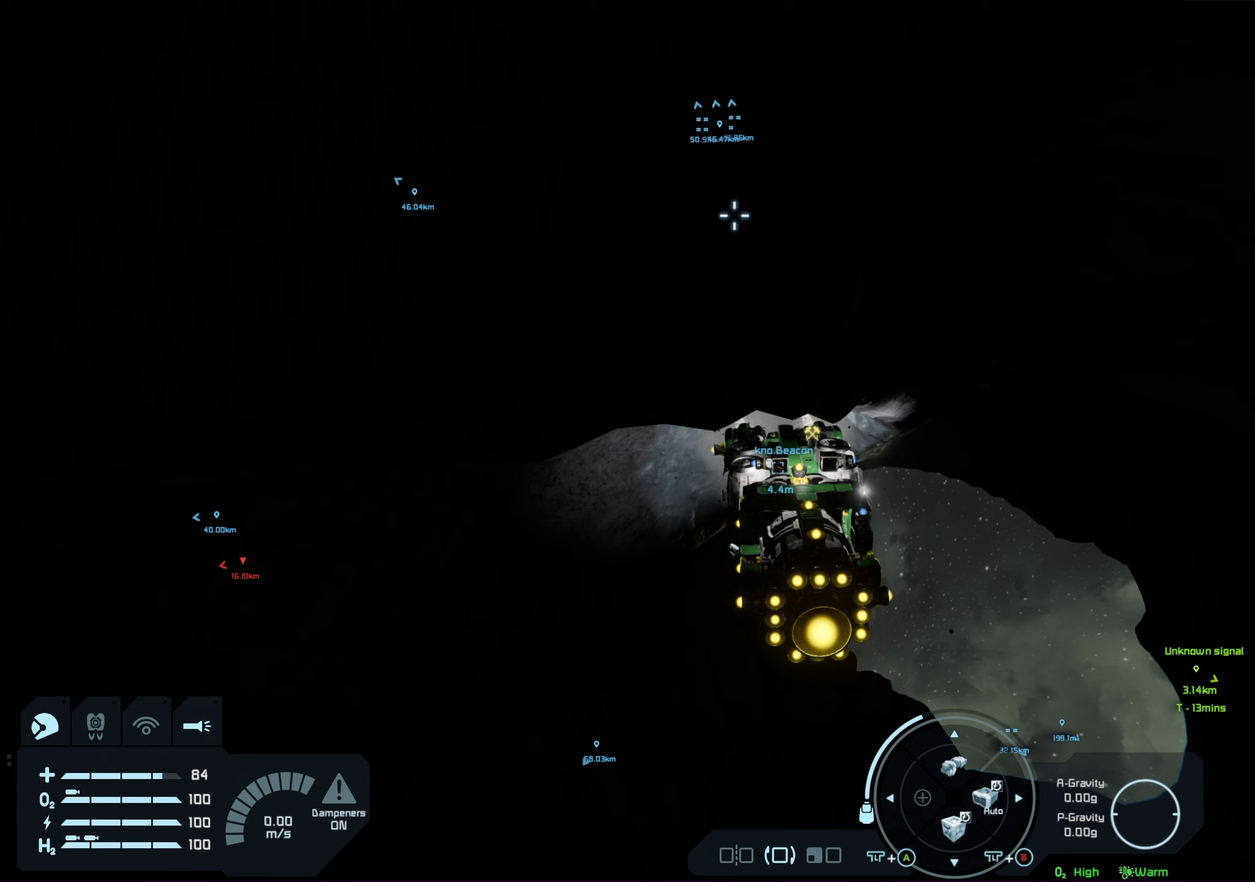
{"dt_ms": 500, "buttons": ["R2"], "left_stick": "center", "right_stick": "center", "events": []}
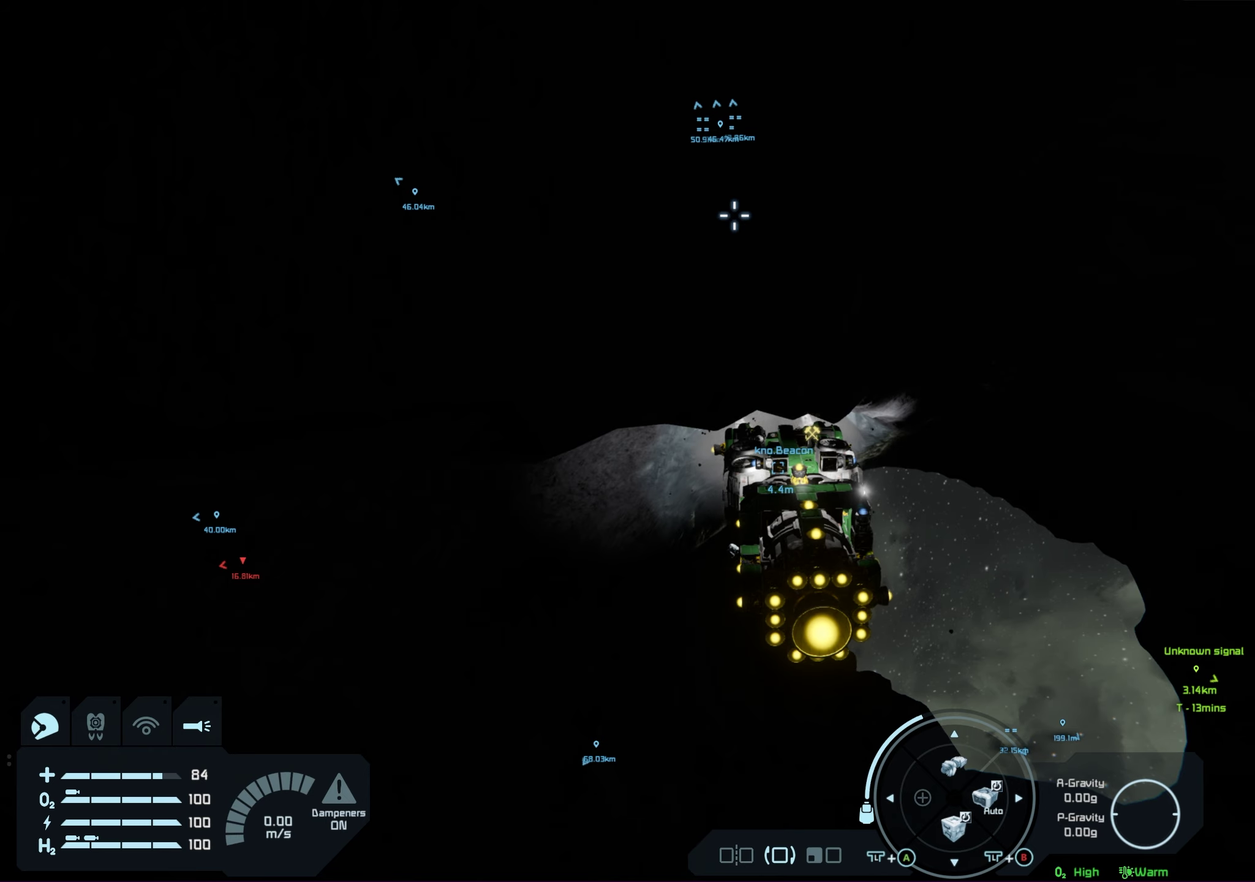
{"dt_ms": 350, "buttons": [], "left_stick": "center", "right_stick": "center", "events": [[300, "R2", "up"]]}
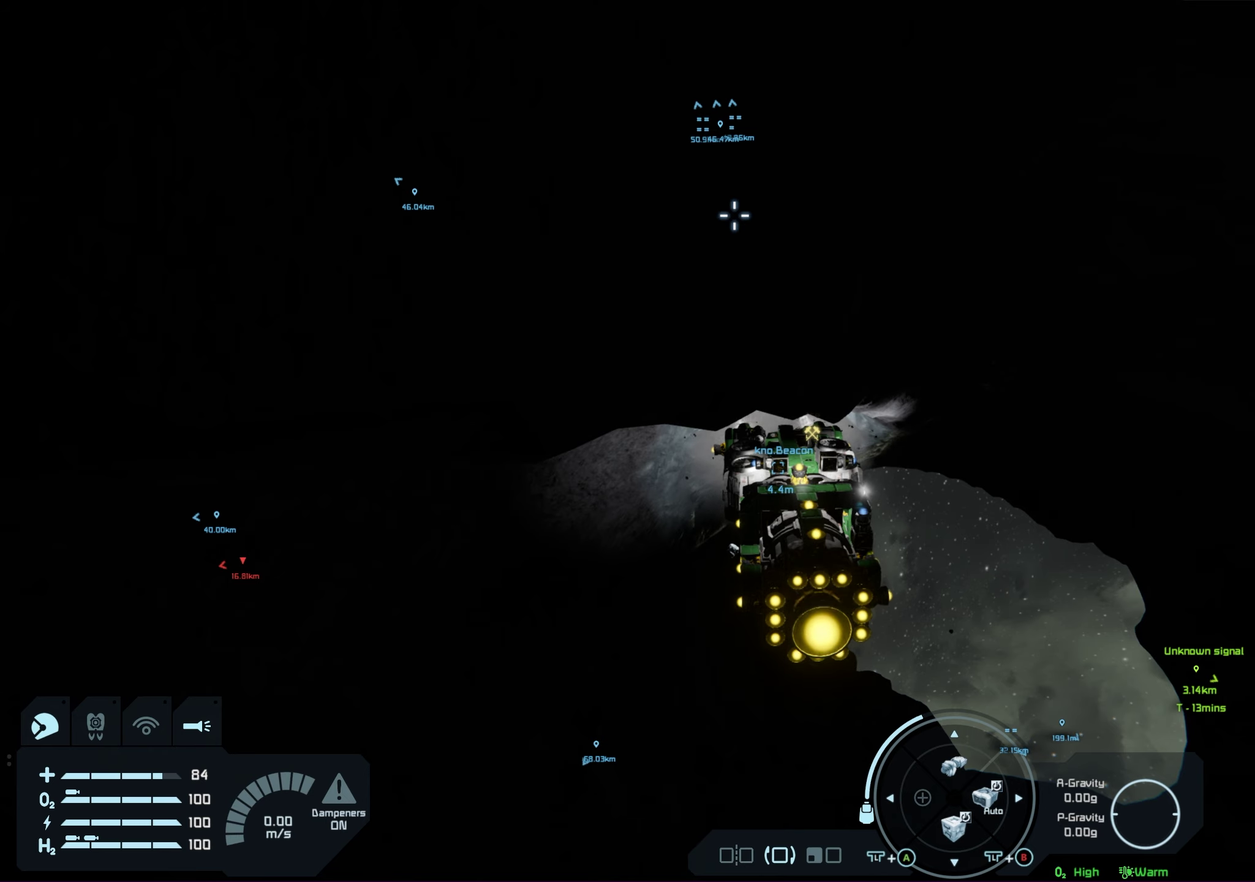
{"dt_ms": 650, "buttons": [], "left_stick": "center", "right_stick": "center", "events": []}
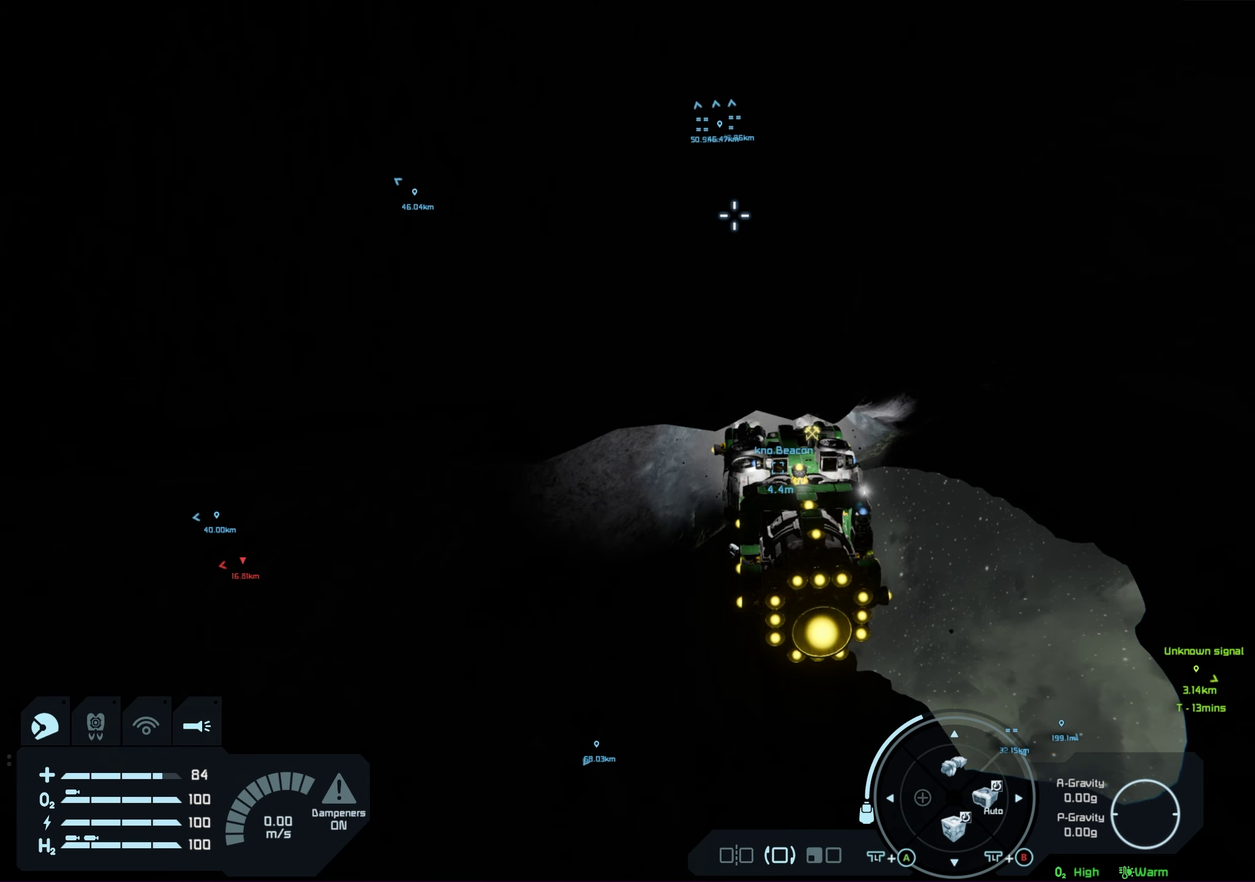
{"dt_ms": 500, "buttons": [], "left_stick": "center", "right_stick": "center", "events": []}
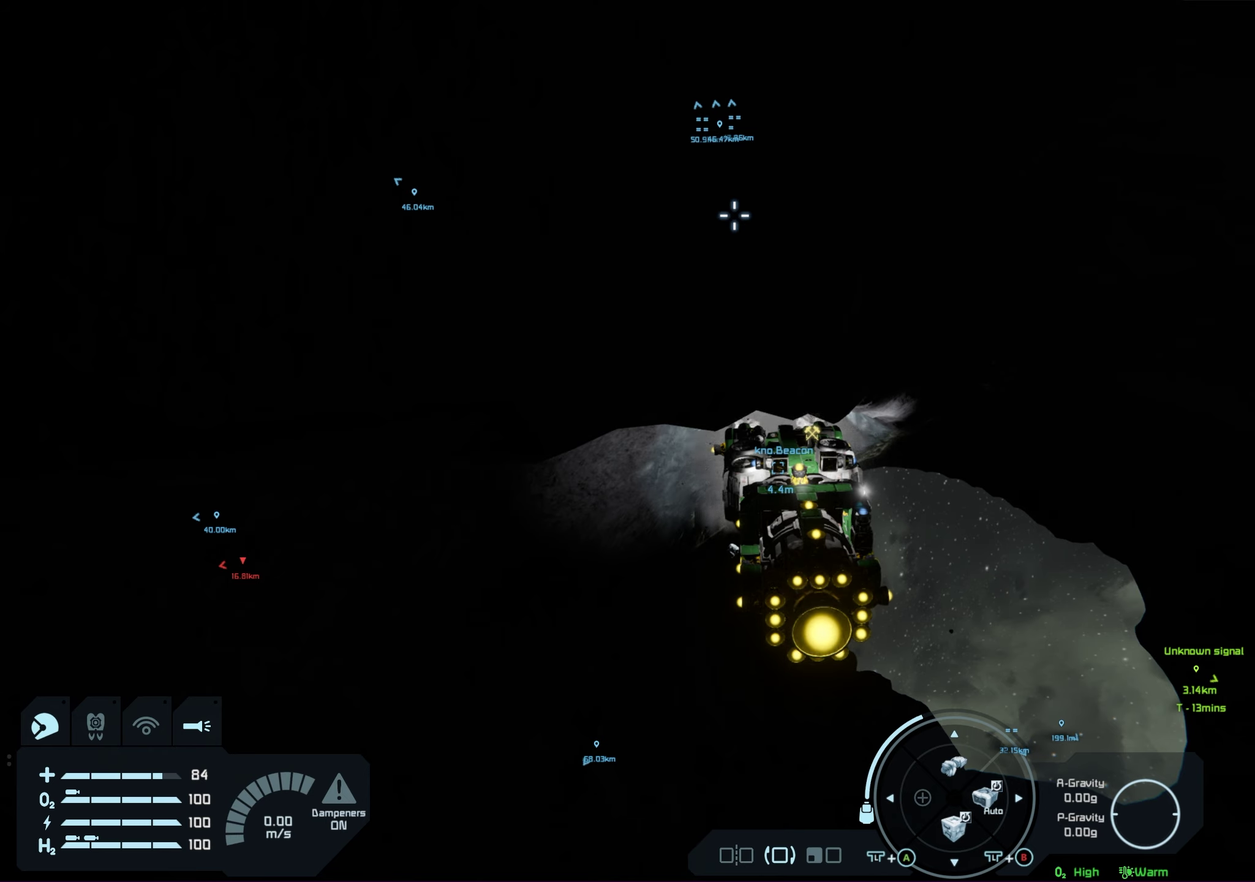
{"dt_ms": 500, "buttons": [], "left_stick": "center", "right_stick": "center", "events": []}
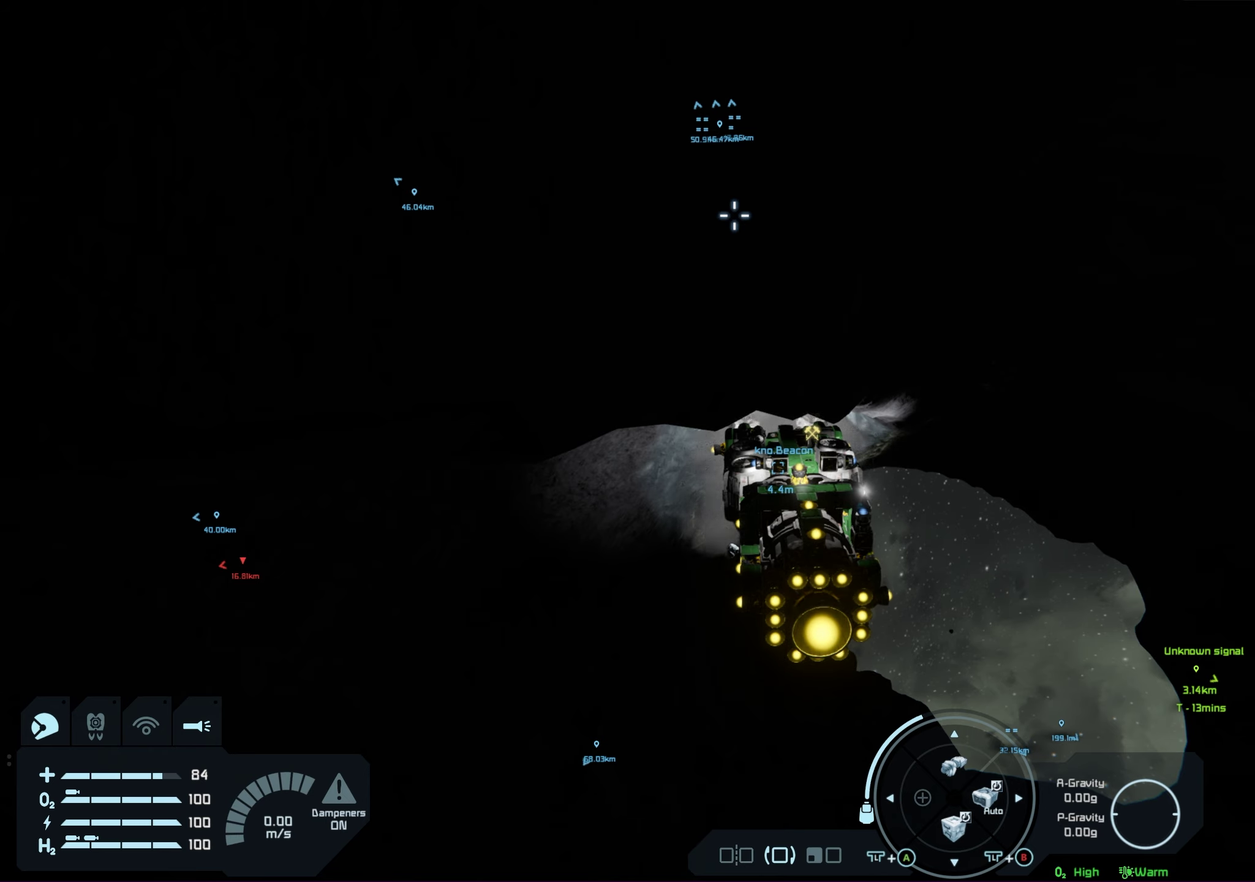
{"dt_ms": 500, "buttons": [], "left_stick": "center", "right_stick": "center", "events": []}
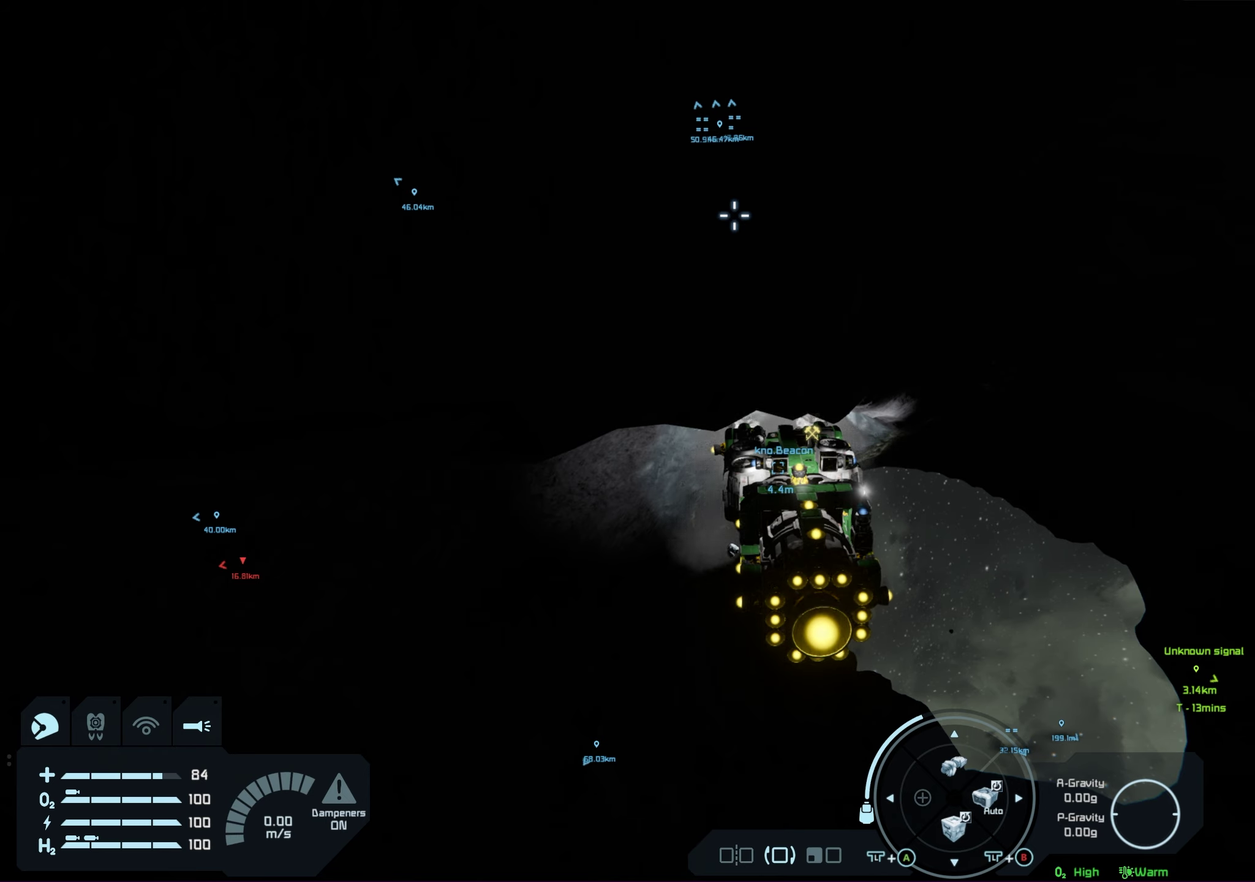
{"dt_ms": 500, "buttons": [], "left_stick": "center", "right_stick": "center", "events": []}
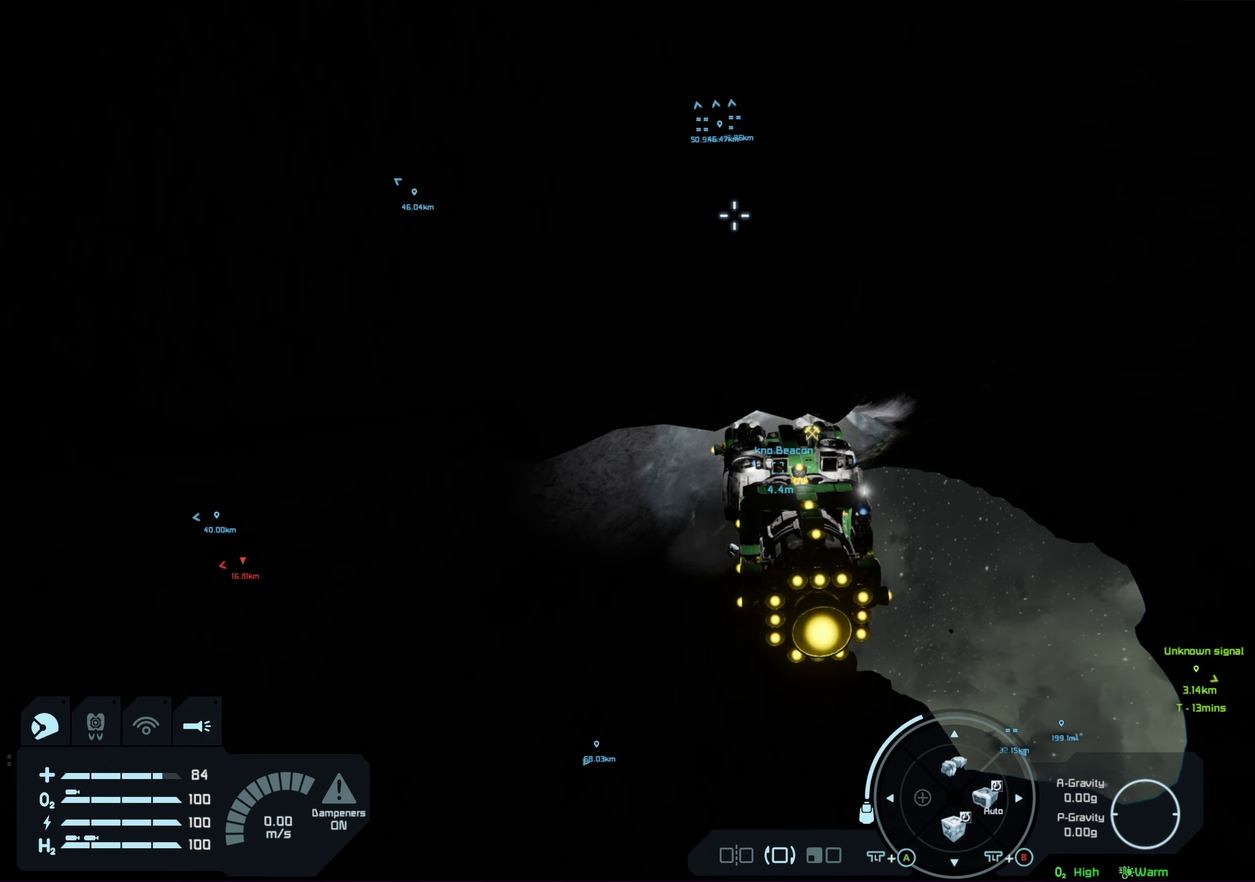
{"dt_ms": 750, "buttons": [], "left_stick": "center", "right_stick": "center", "events": [[550, "B", "down"], [683, "B", "up"]]}
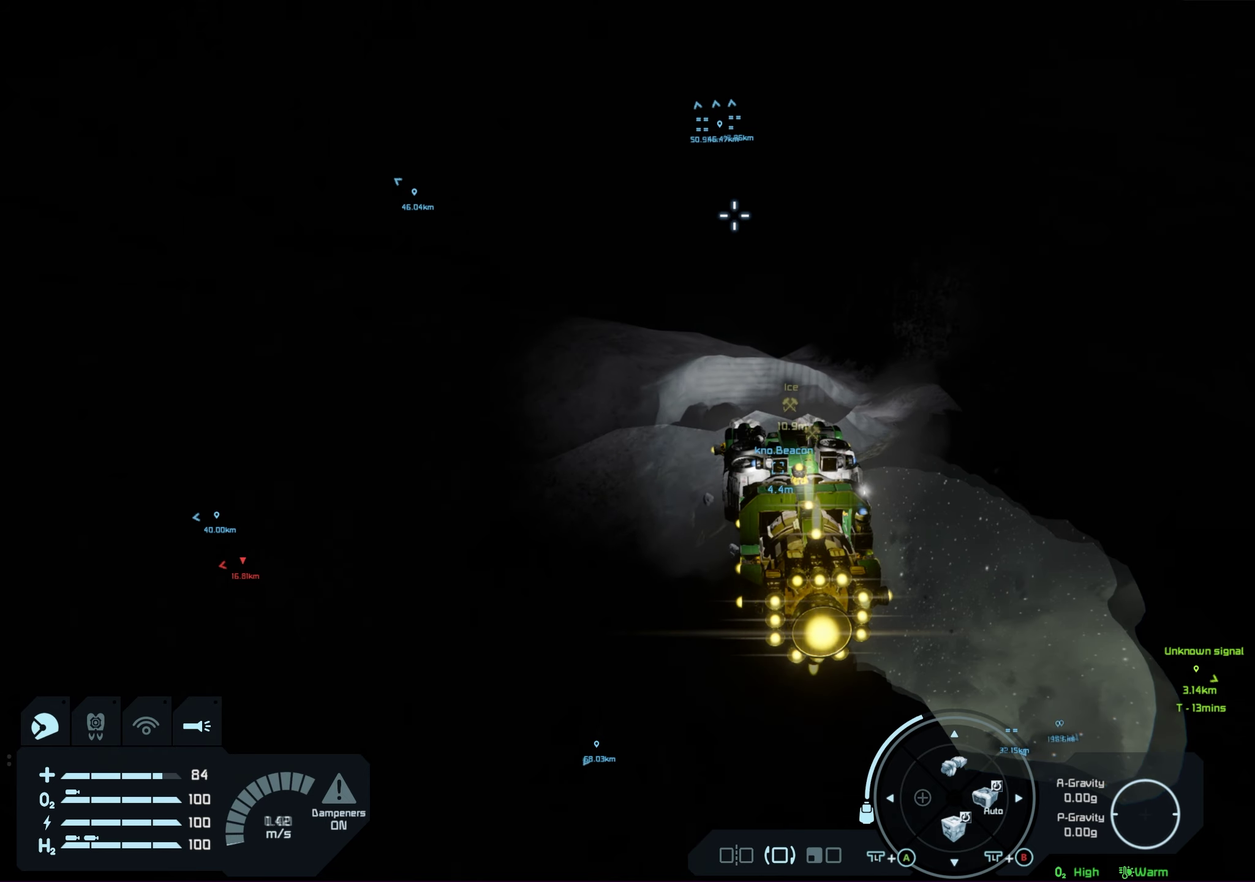
{"dt_ms": 200, "buttons": ["B"], "left_stick": "center", "right_stick": "center", "events": [[167, "B", "down"]]}
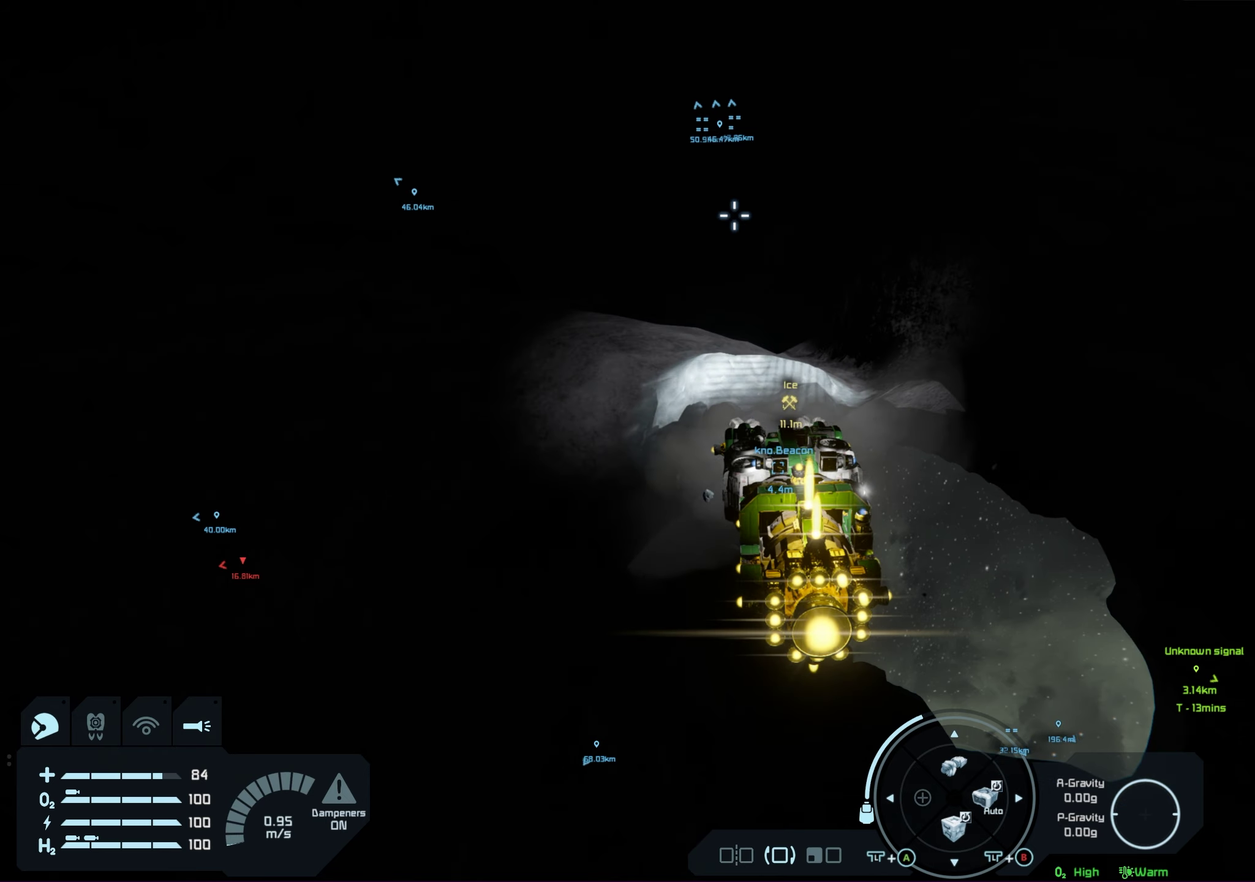
{"dt_ms": 550, "buttons": [], "left_stick": "center", "right_stick": "center", "events": [[433, "B", "up"]]}
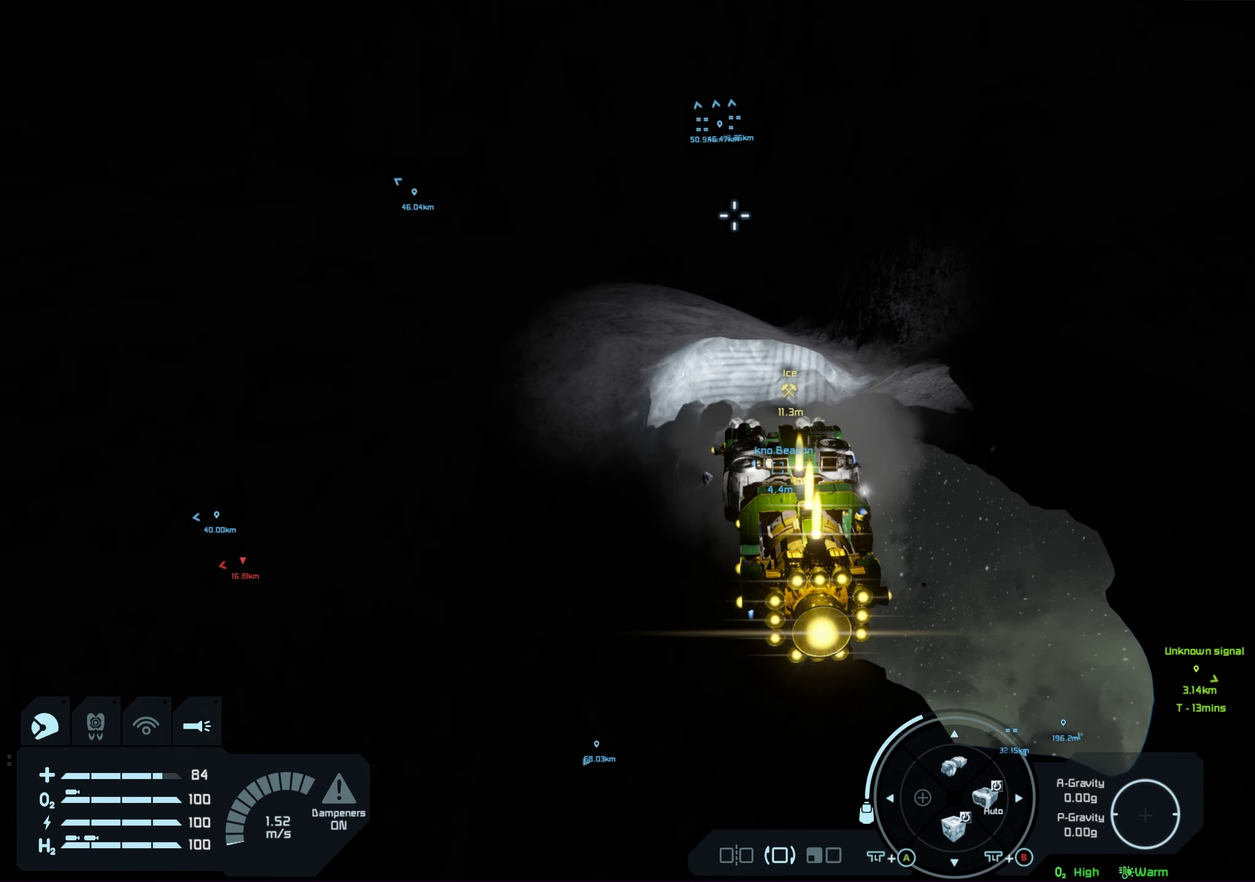
{"dt_ms": 500, "buttons": [], "left_stick": "down-right", "right_stick": "center", "events": [[267, "left_stick", "down-right"]]}
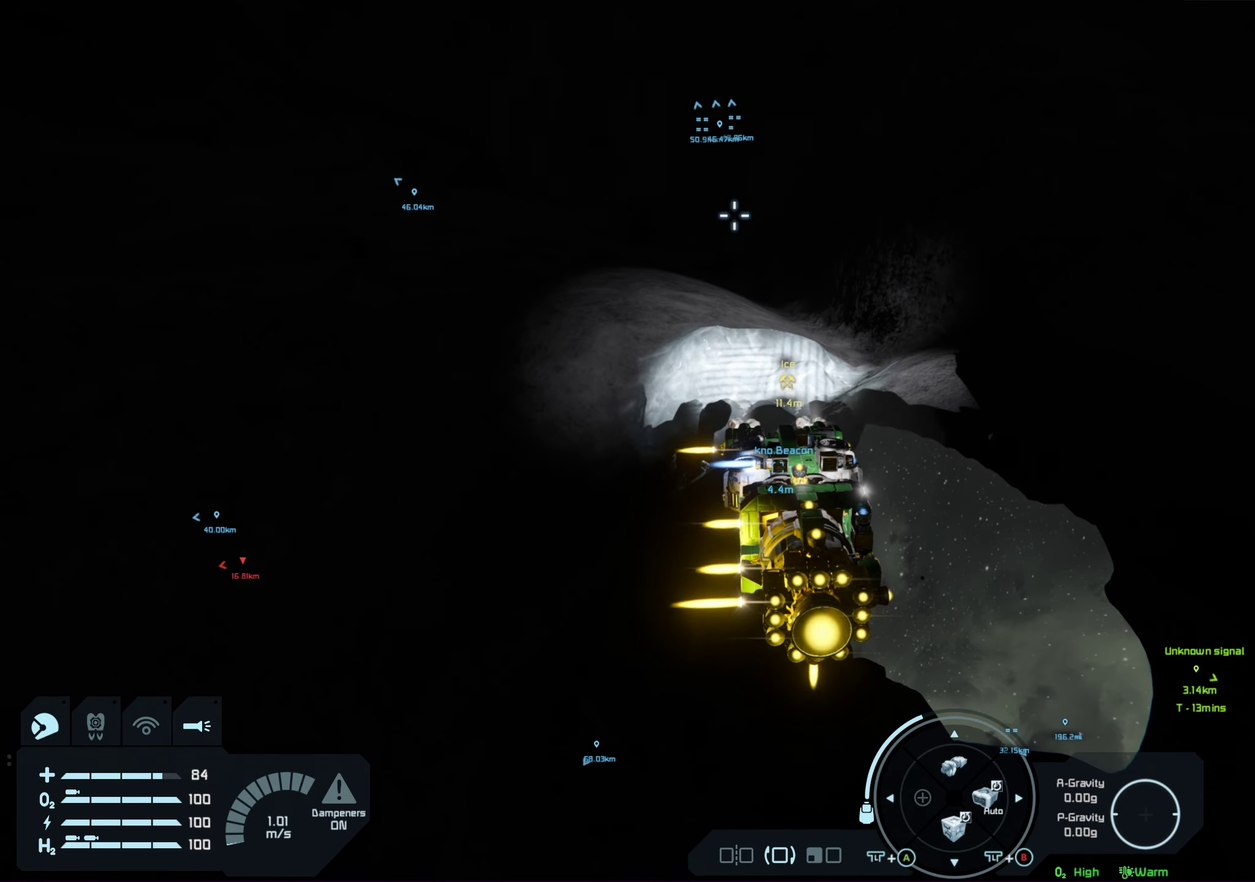
{"dt_ms": 750, "buttons": ["B"], "left_stick": "right", "right_stick": "center", "events": [[450, "B", "down"], [517, "B", "up"], [617, "left_stick", "center"], [700, "B", "down"], [700, "left_stick", "right"]]}
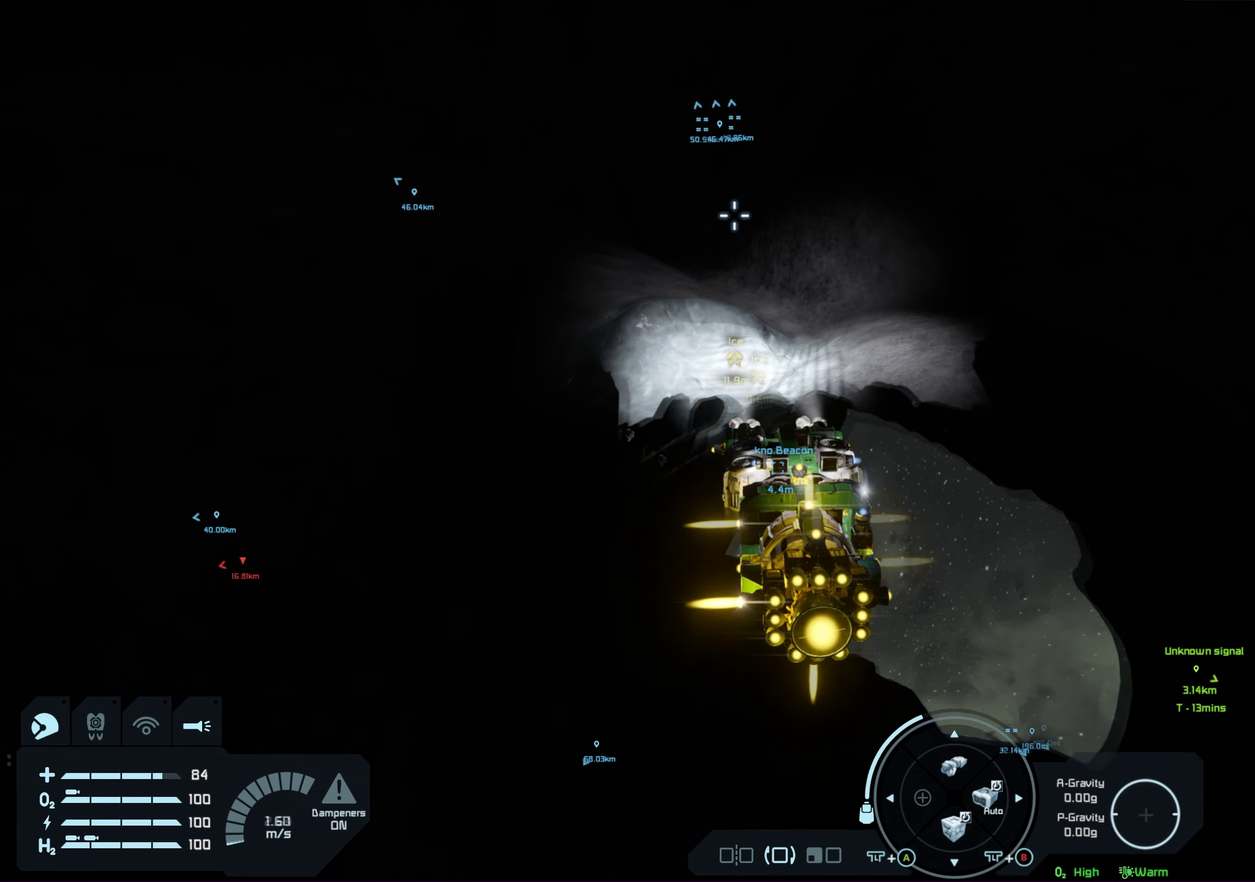
{"dt_ms": 250, "buttons": [], "left_stick": "right", "right_stick": "center", "events": [[83, "B", "up"]]}
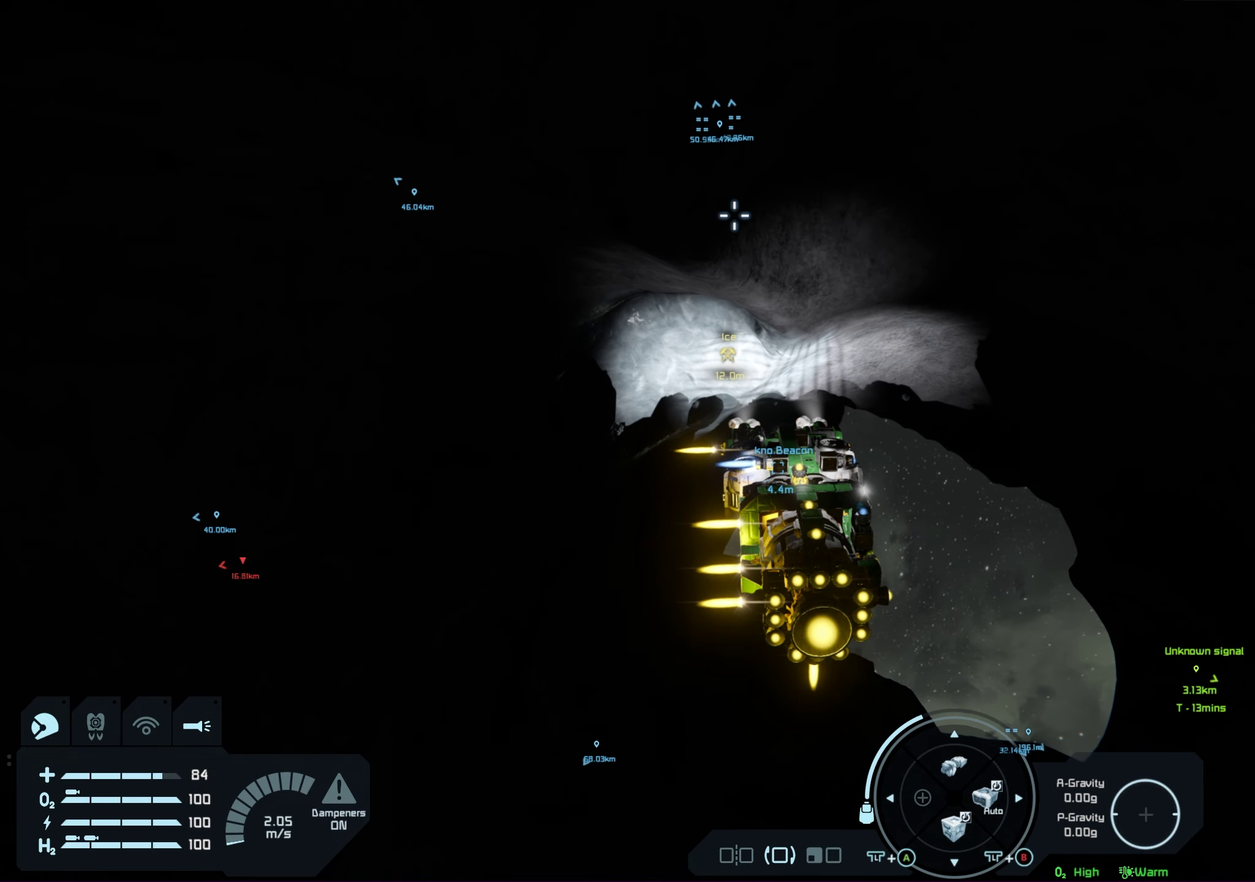
{"dt_ms": 350, "buttons": ["B"], "left_stick": "center", "right_stick": "center", "events": [[100, "left_stick", "center"], [317, "B", "down"]]}
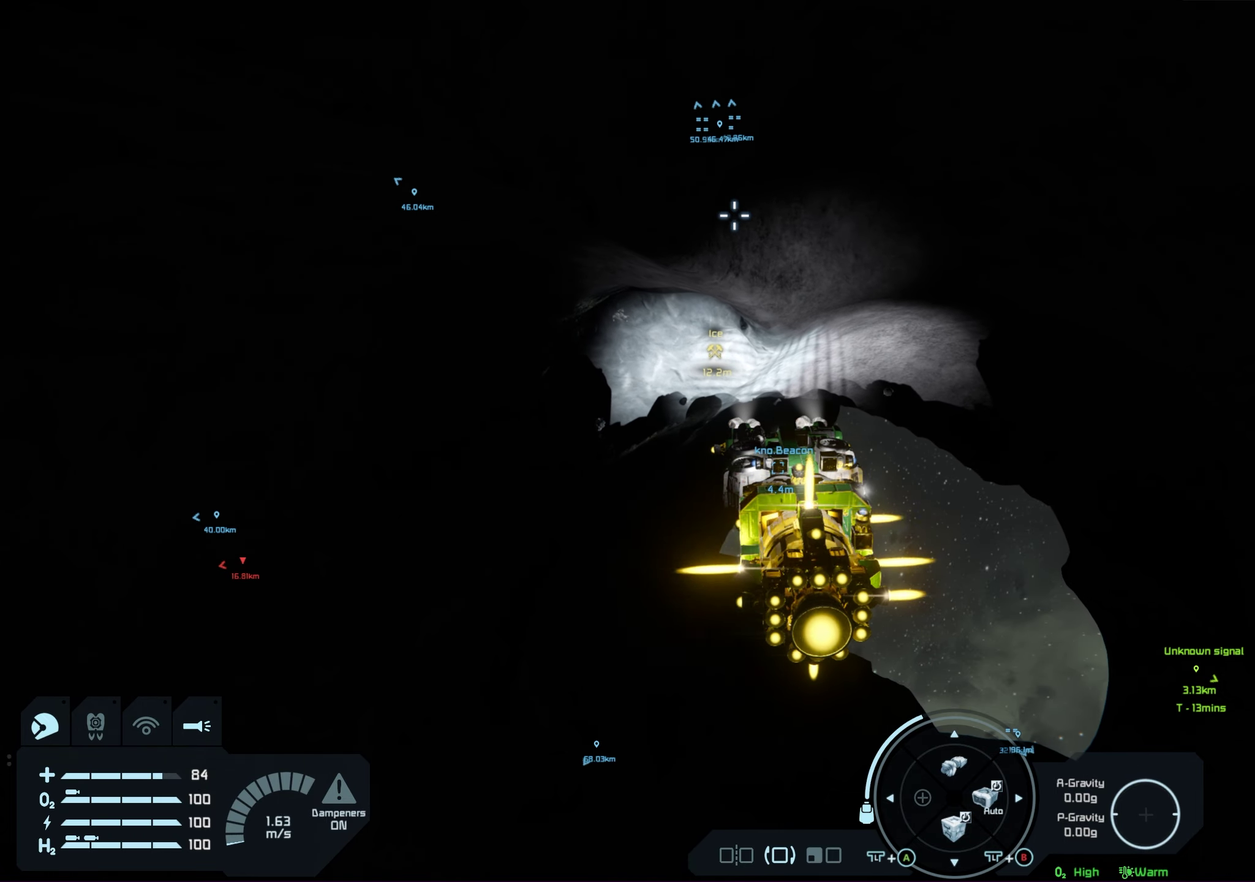
{"dt_ms": 800, "buttons": ["B"], "left_stick": "center", "right_stick": "center", "events": [[417, "B", "up"], [750, "B", "down"]]}
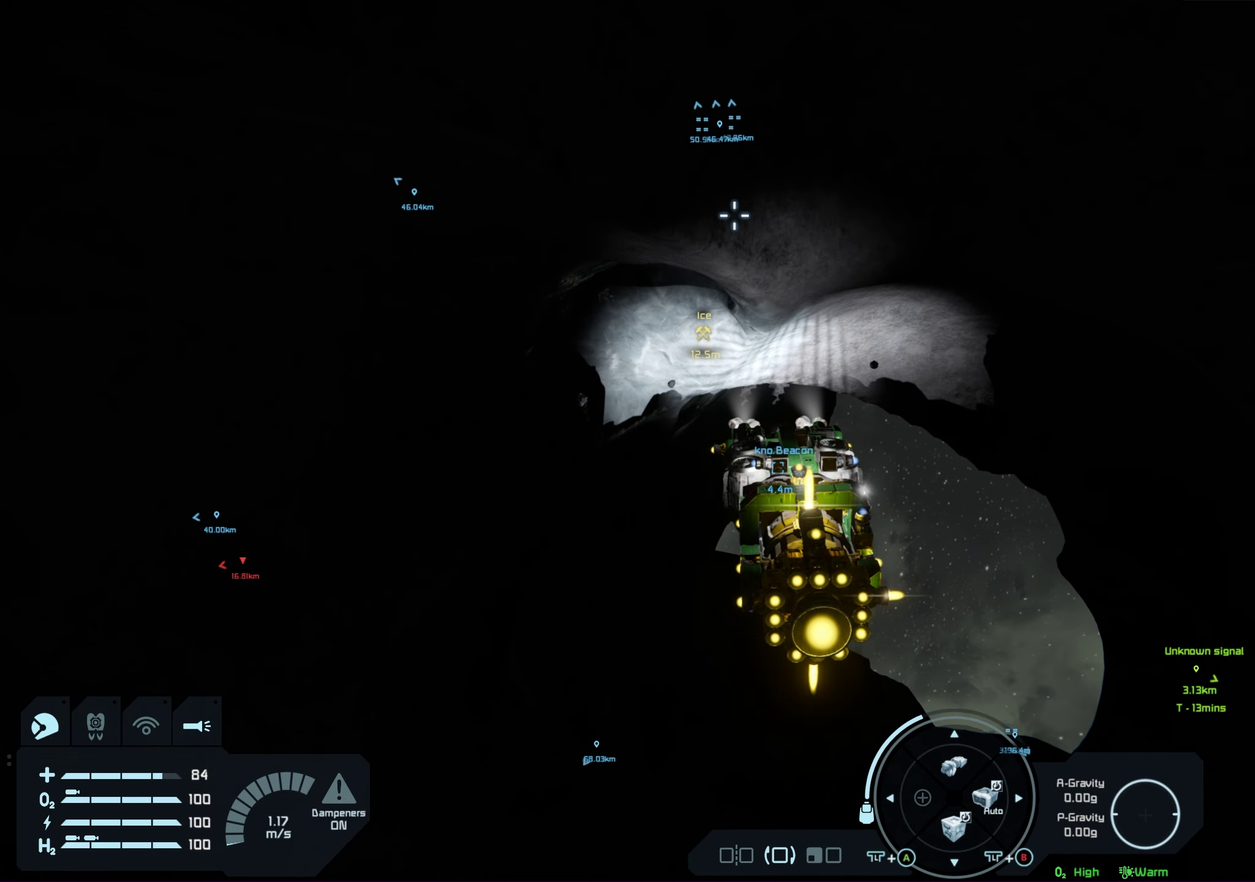
{"dt_ms": 300, "buttons": [], "left_stick": "right", "right_stick": "center", "events": [[217, "left_stick", "right"], [250, "B", "up"]]}